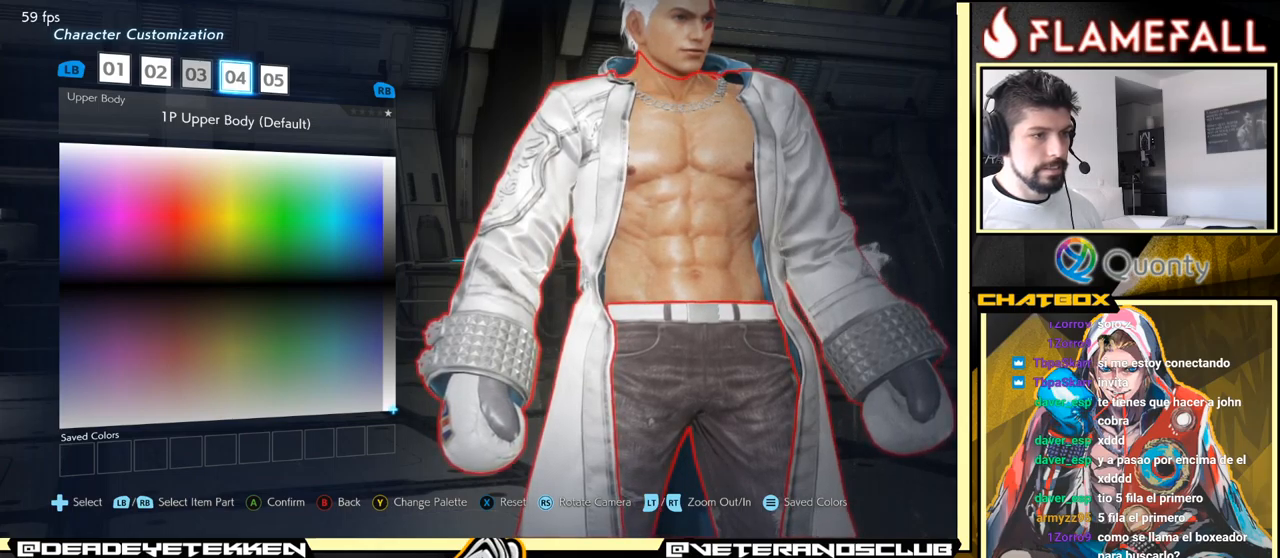
Gameplay with a controller (arcade stick); each line is a JSON object with the inputs held at the frame after it. "events" lists button and stick changes between this image and that frame as [ms after this image, input, new state], when the widget could be followed in between. Not read: L3 R3.
{"buttons": [], "left_stick": "right", "events": []}
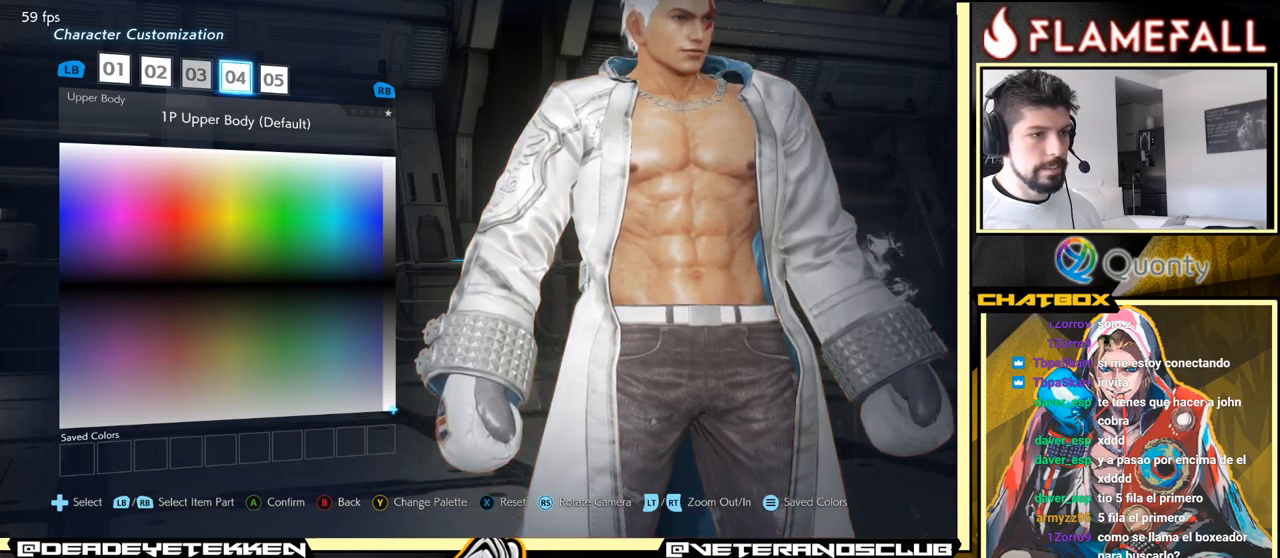
{"buttons": [], "left_stick": "center", "events": [[83, "left_stick", "center"], [200, "left_stick", "right"], [317, "left_stick", "center"]]}
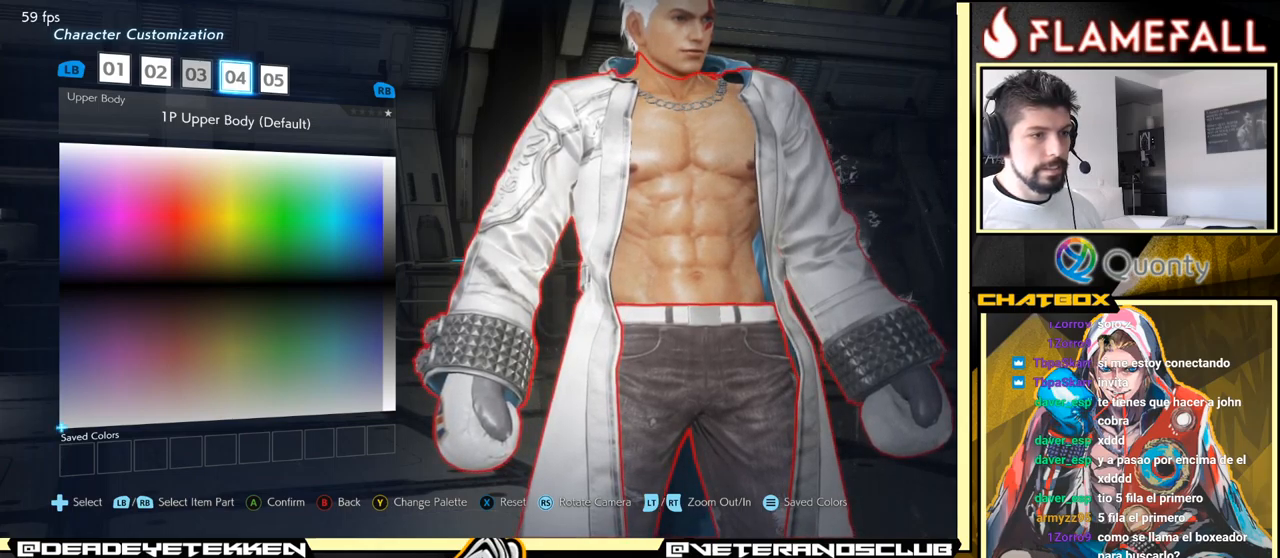
{"buttons": [], "left_stick": "center", "events": [[167, "left_stick", "left"], [283, "left_stick", "center"]]}
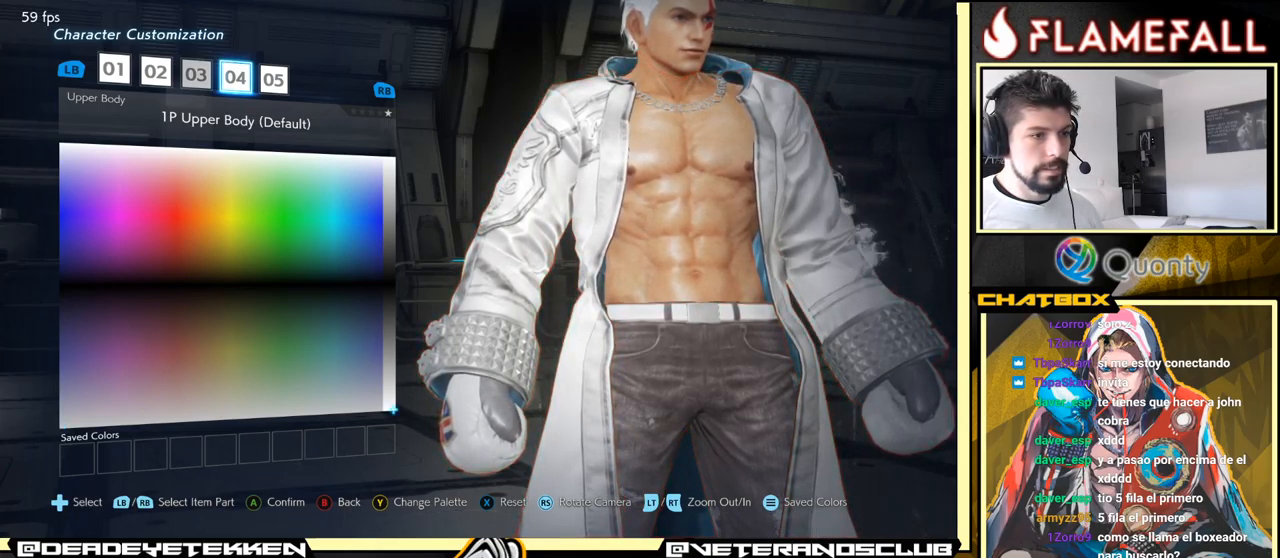
{"buttons": ["A"], "left_stick": "center", "events": [[483, "A", "down"]]}
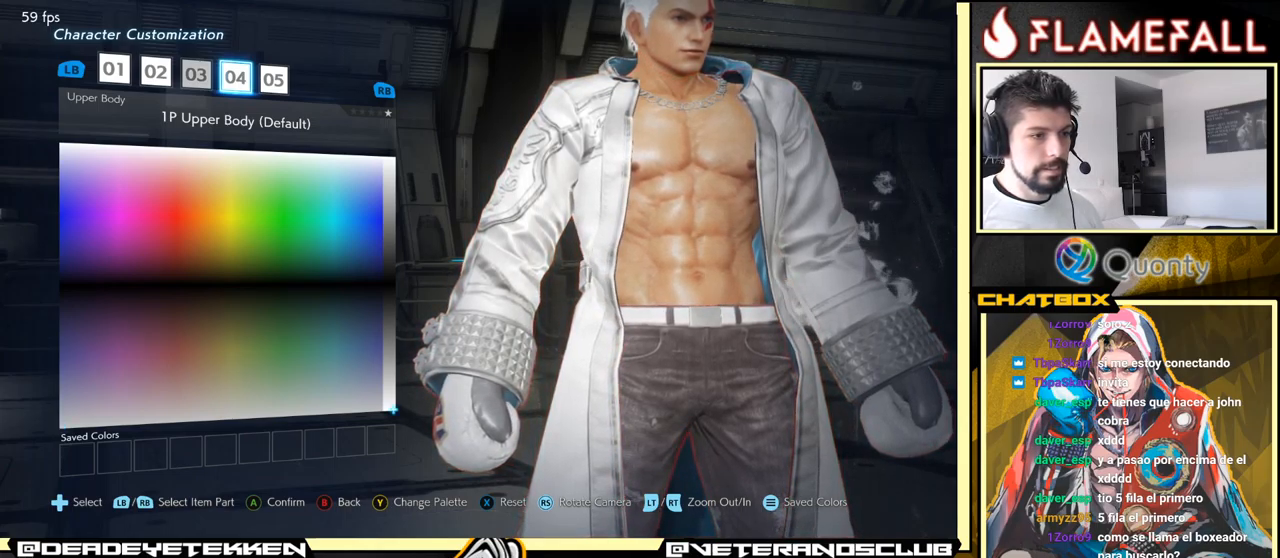
{"buttons": [], "left_stick": "center", "events": [[100, "A", "up"]]}
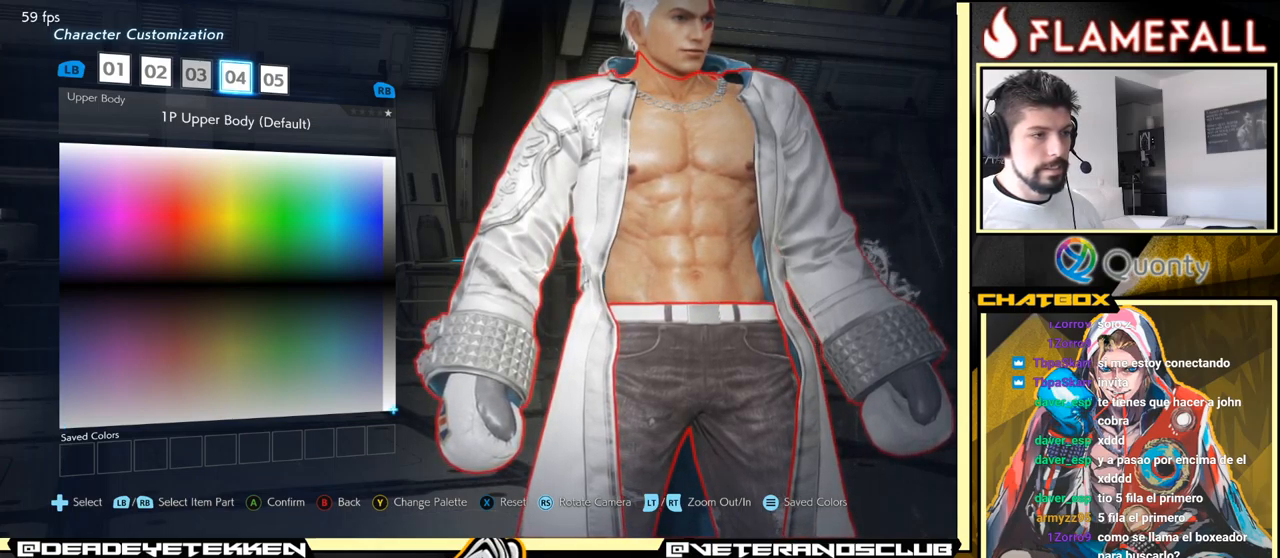
{"buttons": [], "left_stick": "center", "events": [[67, "R1", "down"], [167, "R1", "up"]]}
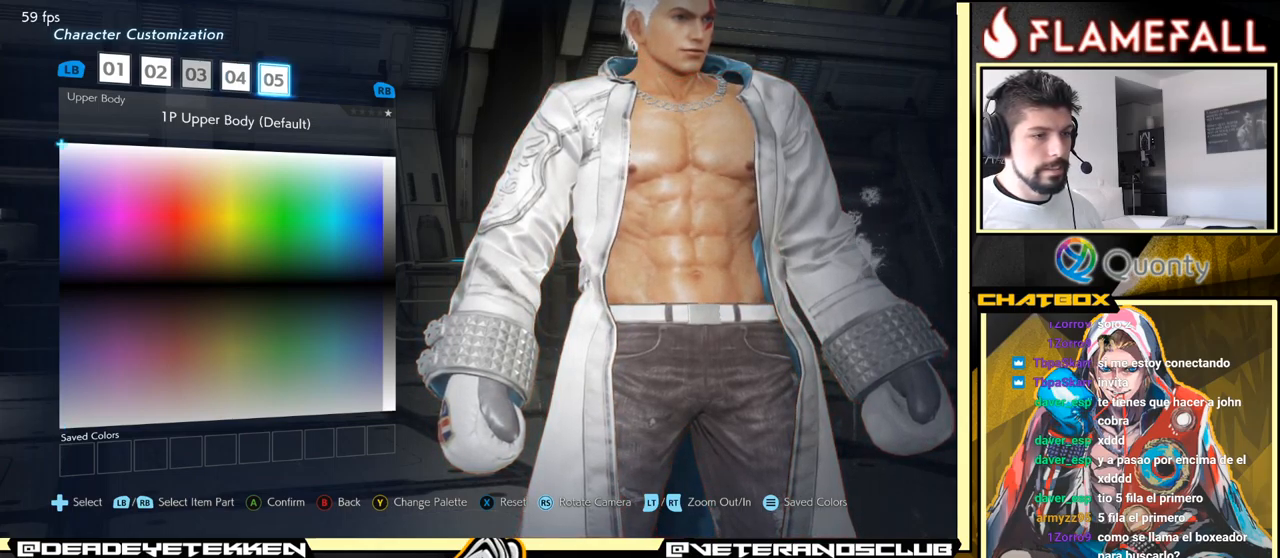
{"buttons": [], "left_stick": "center", "events": []}
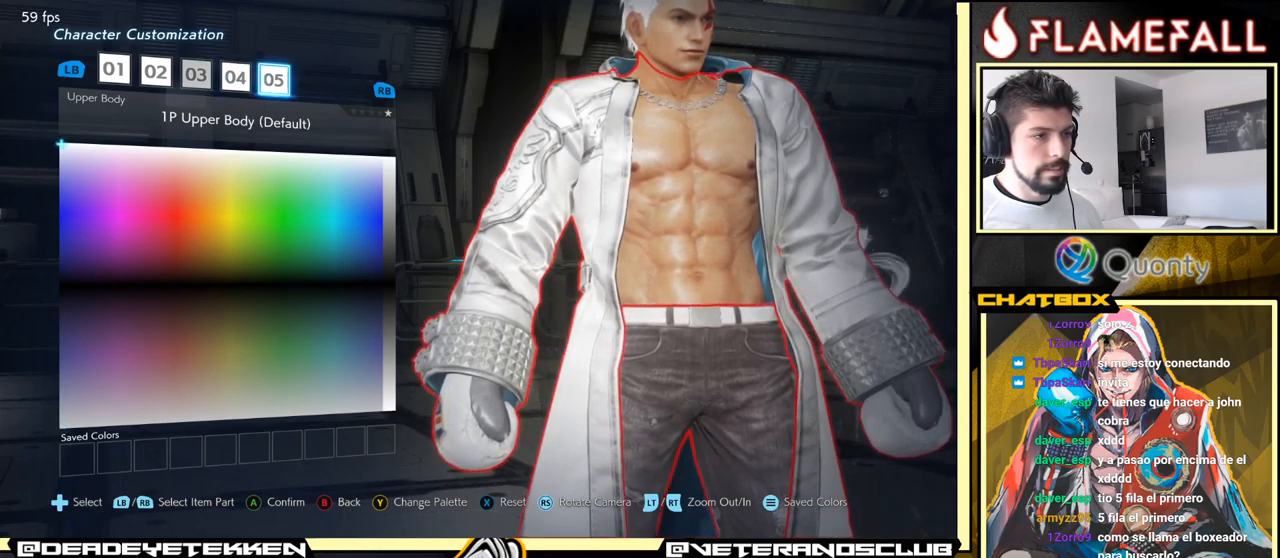
{"buttons": ["B"], "left_stick": "center", "events": [[500, "B", "down"]]}
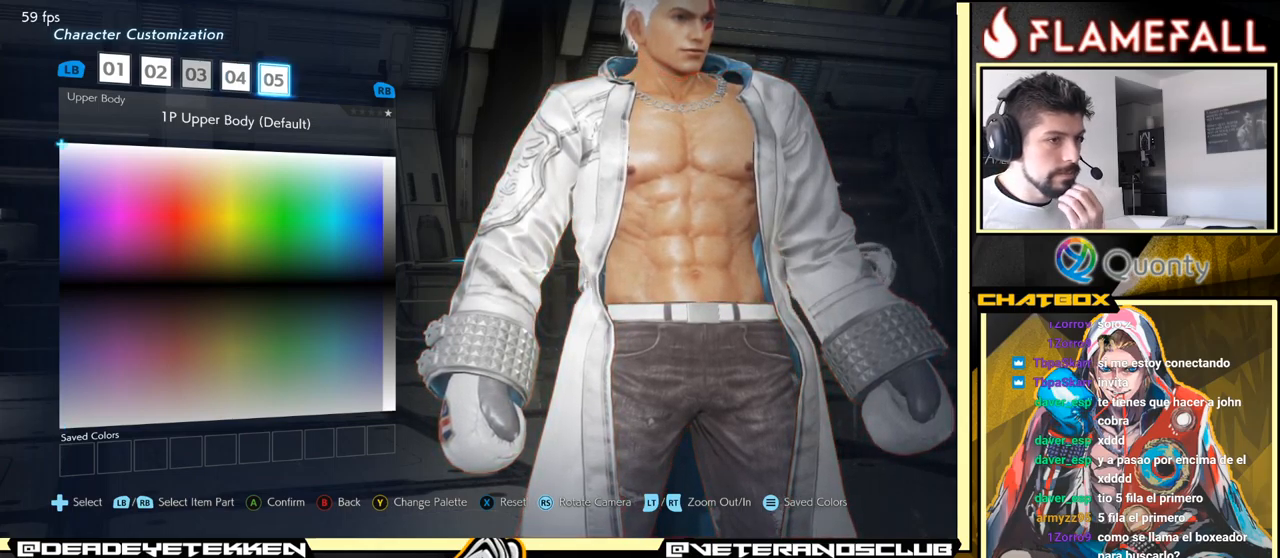
{"buttons": [], "left_stick": "center", "events": [[133, "B", "up"]]}
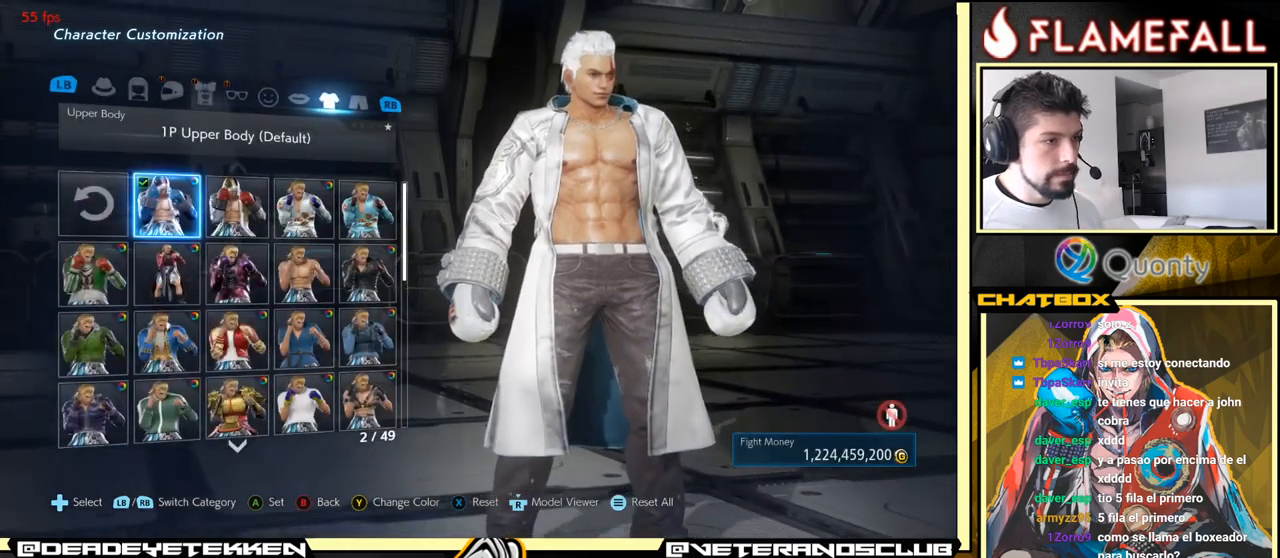
{"buttons": [], "left_stick": "center", "events": []}
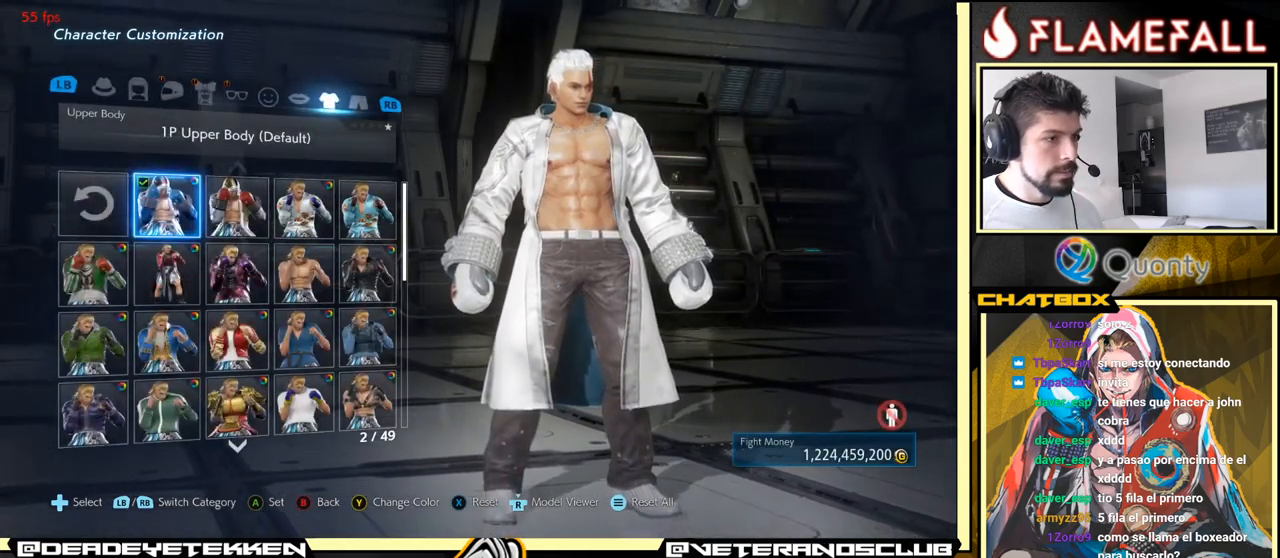
{"buttons": [], "left_stick": "center", "events": []}
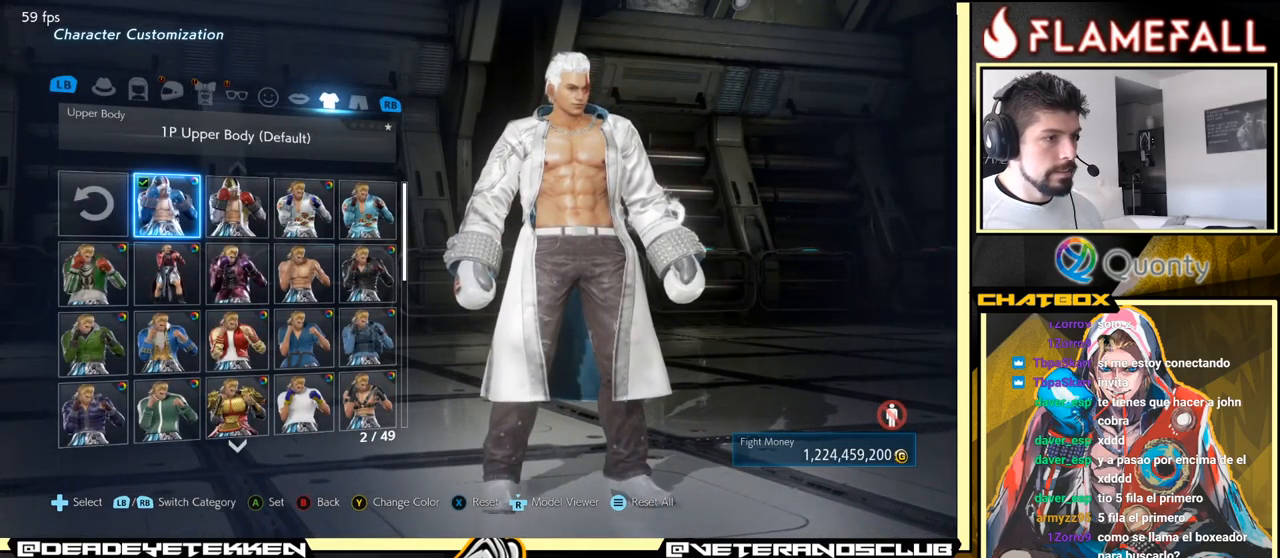
{"buttons": [], "left_stick": "center", "events": []}
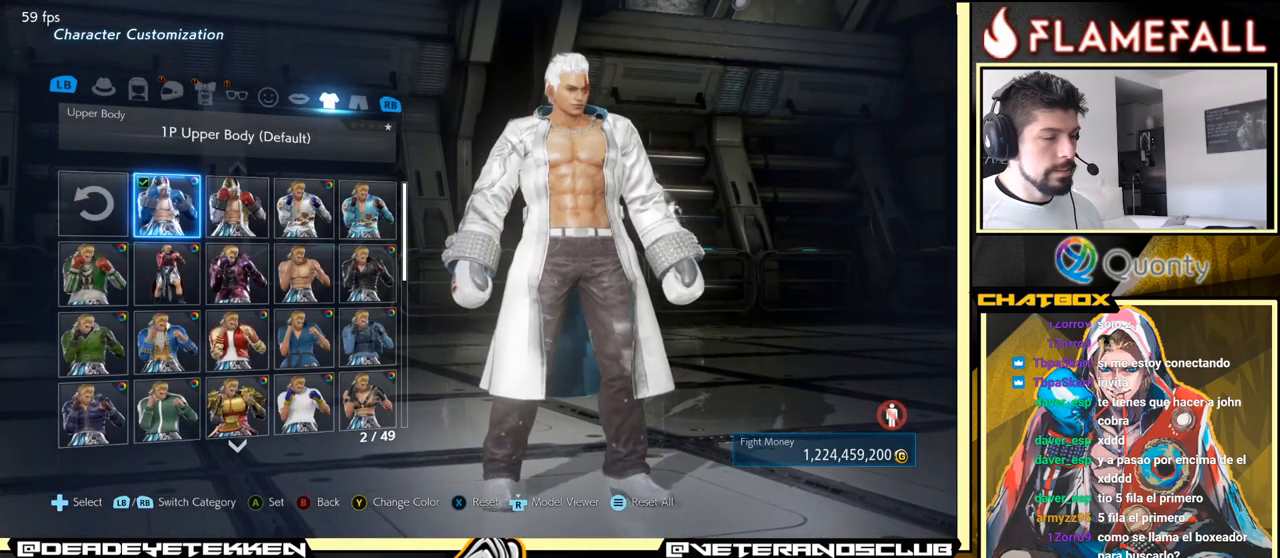
{"buttons": [], "left_stick": "center", "events": [[417, "R1", "down"], [467, "R1", "up"]]}
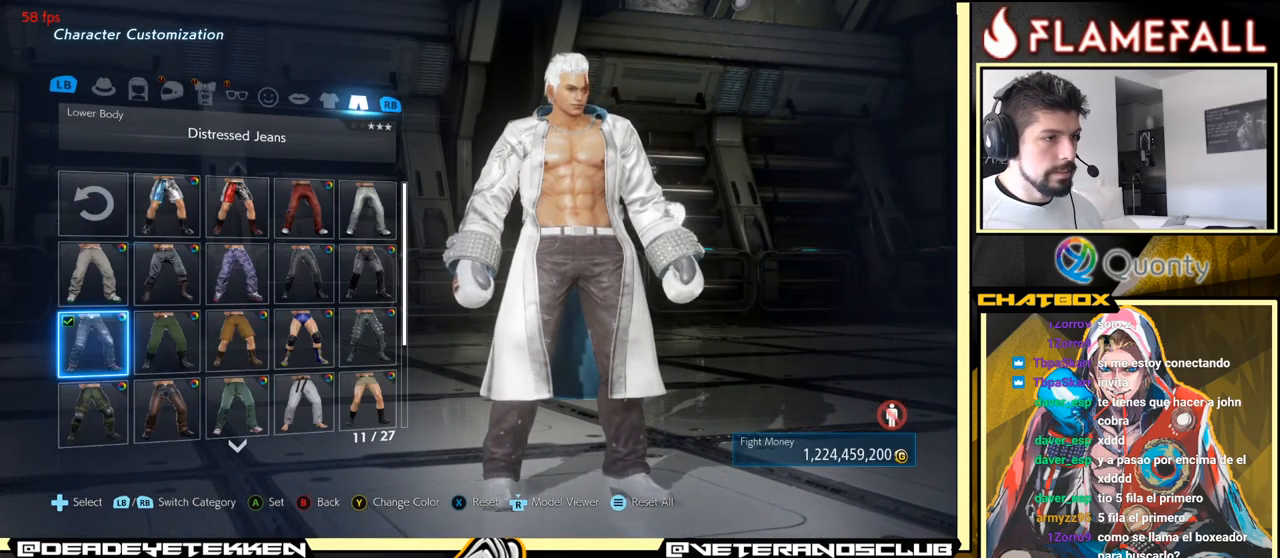
{"buttons": [], "left_stick": "center", "events": []}
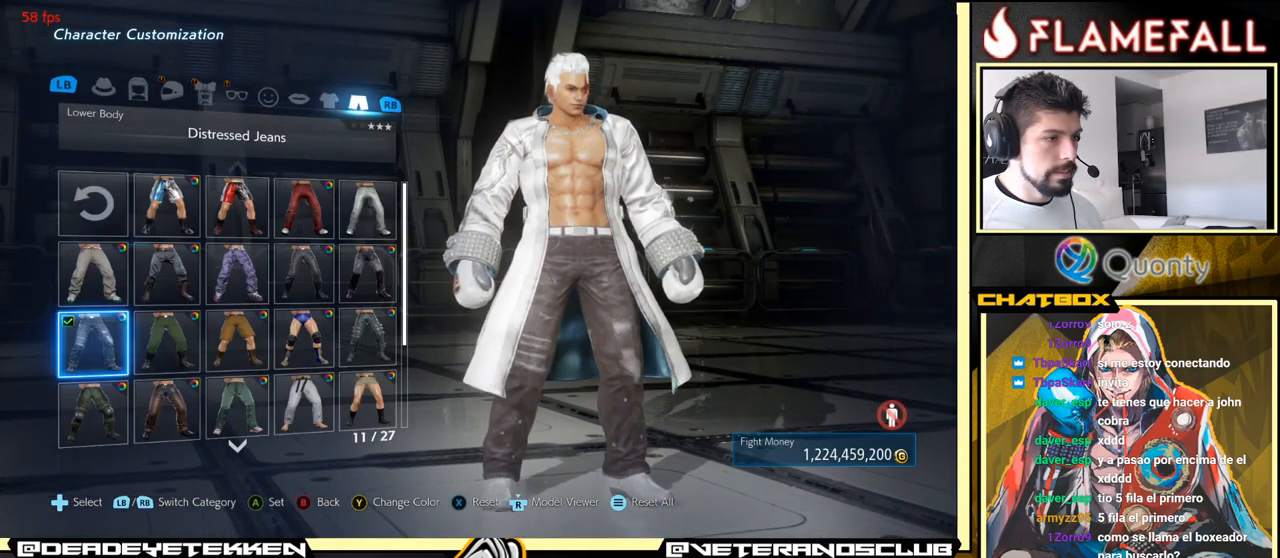
{"buttons": [], "left_stick": "up", "events": [[217, "left_stick", "up"], [317, "left_stick", "center"], [417, "left_stick", "up"]]}
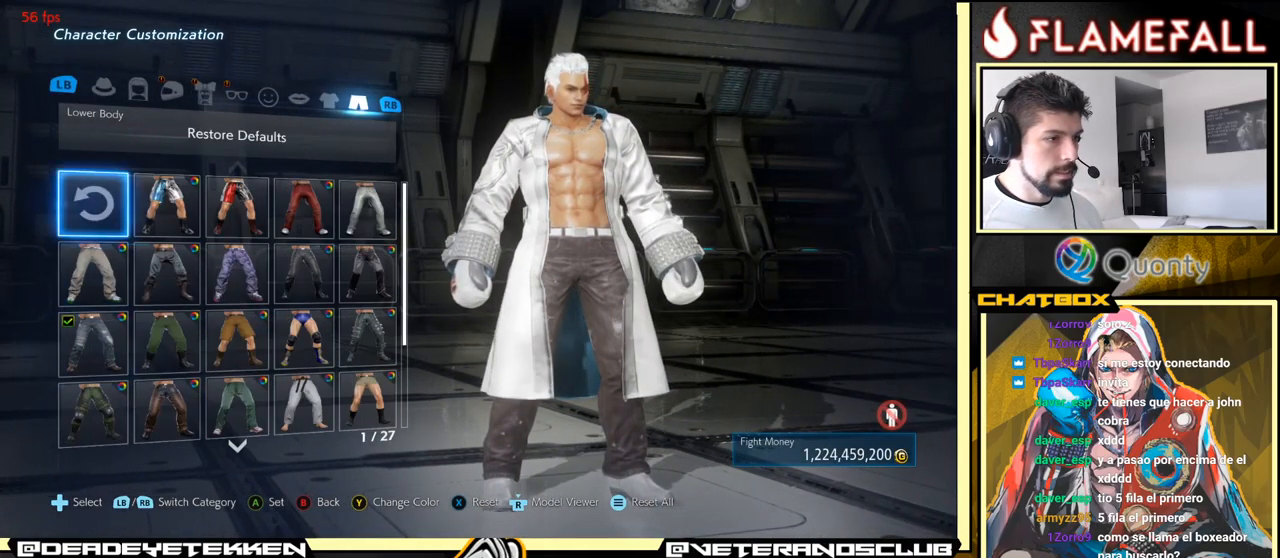
{"buttons": [], "left_stick": "center", "events": [[50, "left_stick", "center"], [133, "left_stick", "right"], [217, "left_stick", "center"]]}
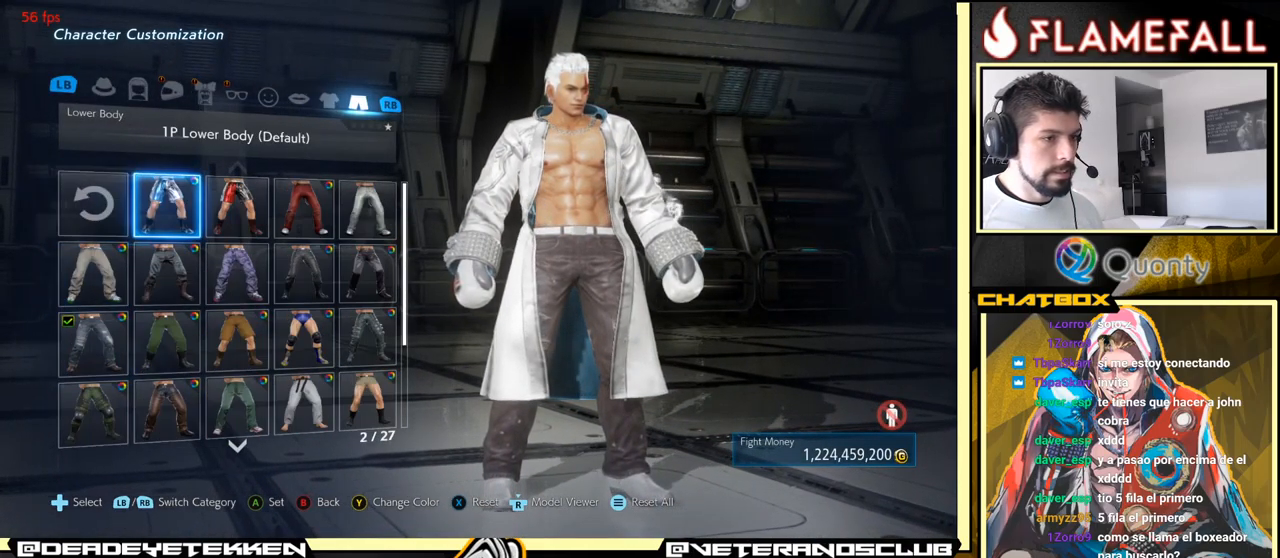
{"buttons": [], "left_stick": "center", "events": []}
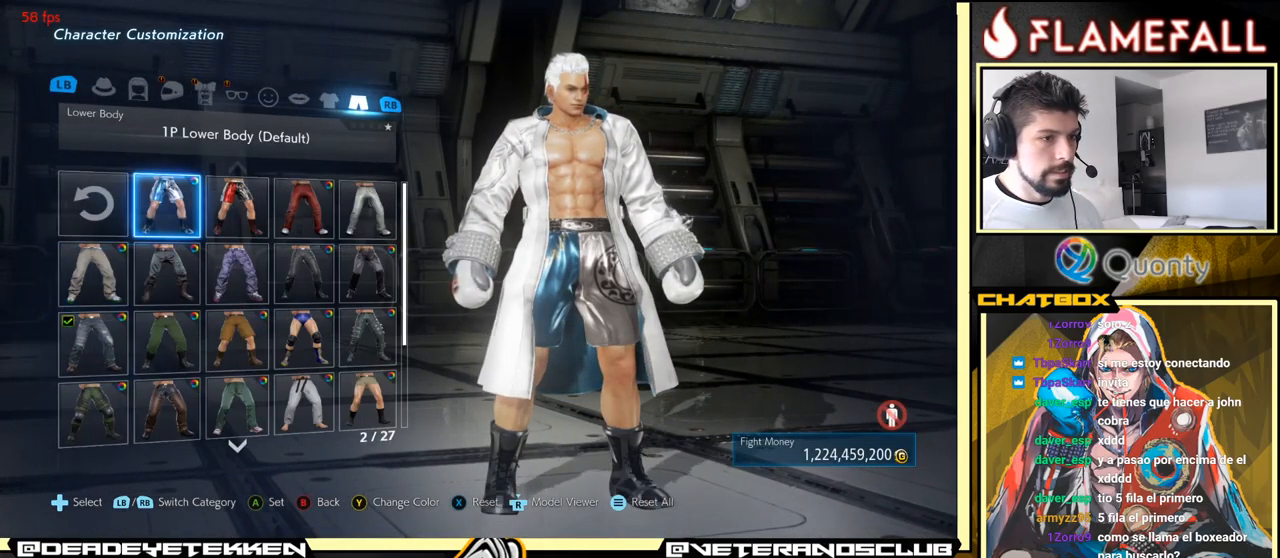
{"buttons": [], "left_stick": "center", "events": [[183, "Y", "down"], [317, "Y", "up"]]}
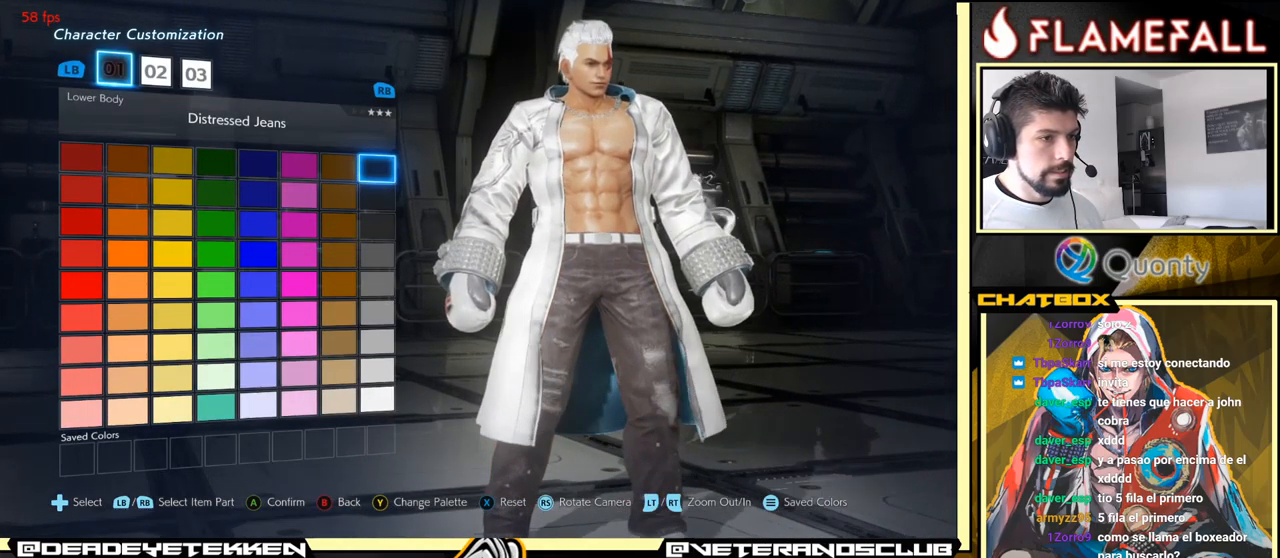
{"buttons": [], "left_stick": "up", "events": [[484, "left_stick", "up"]]}
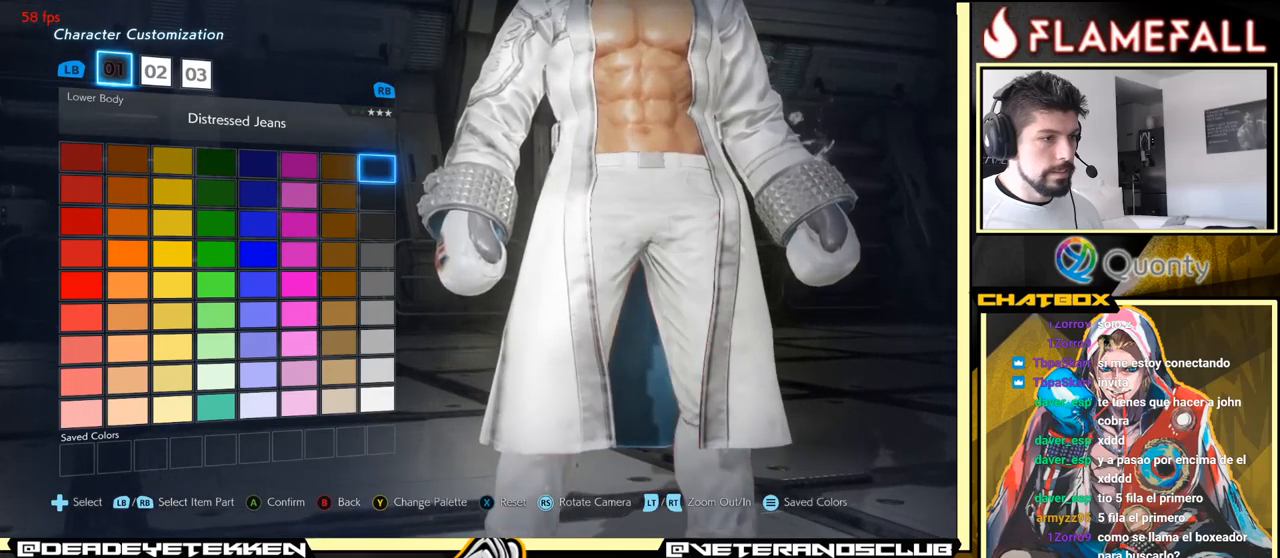
{"buttons": [], "left_stick": "center", "events": [[150, "left_stick", "center"]]}
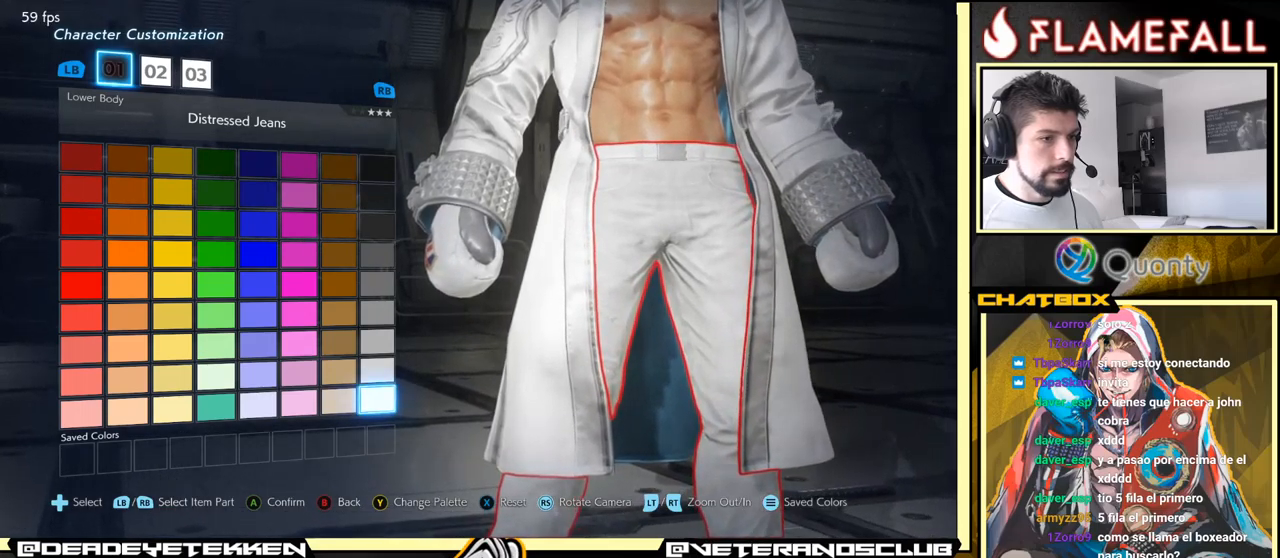
{"buttons": [], "left_stick": "center", "events": []}
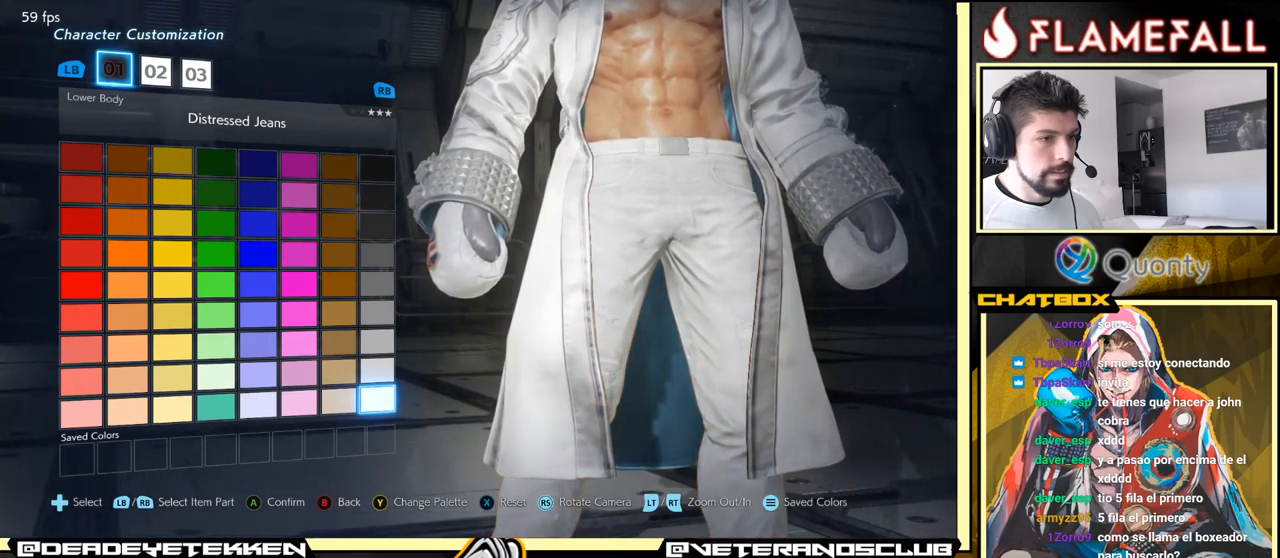
{"buttons": [], "left_stick": "center", "events": []}
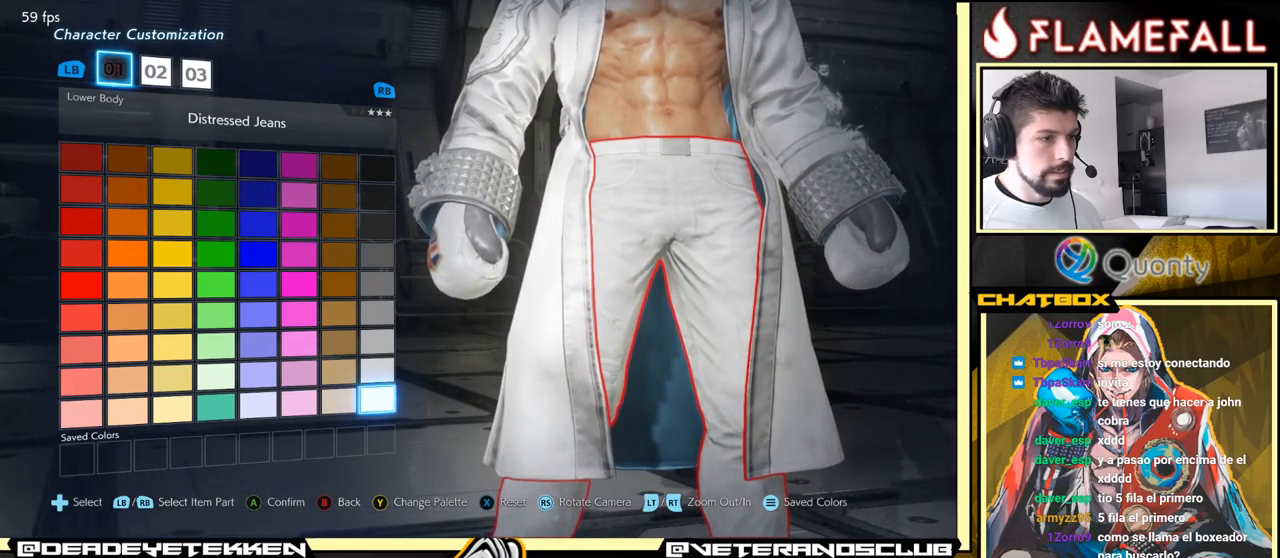
{"buttons": [], "left_stick": "center", "events": []}
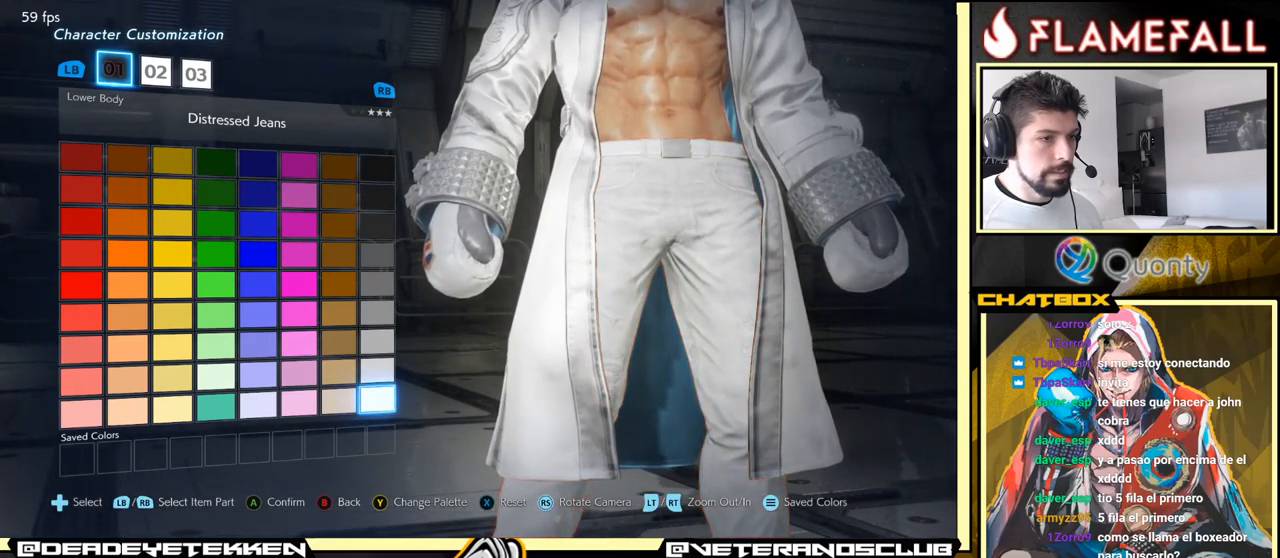
{"buttons": [], "left_stick": "center", "events": []}
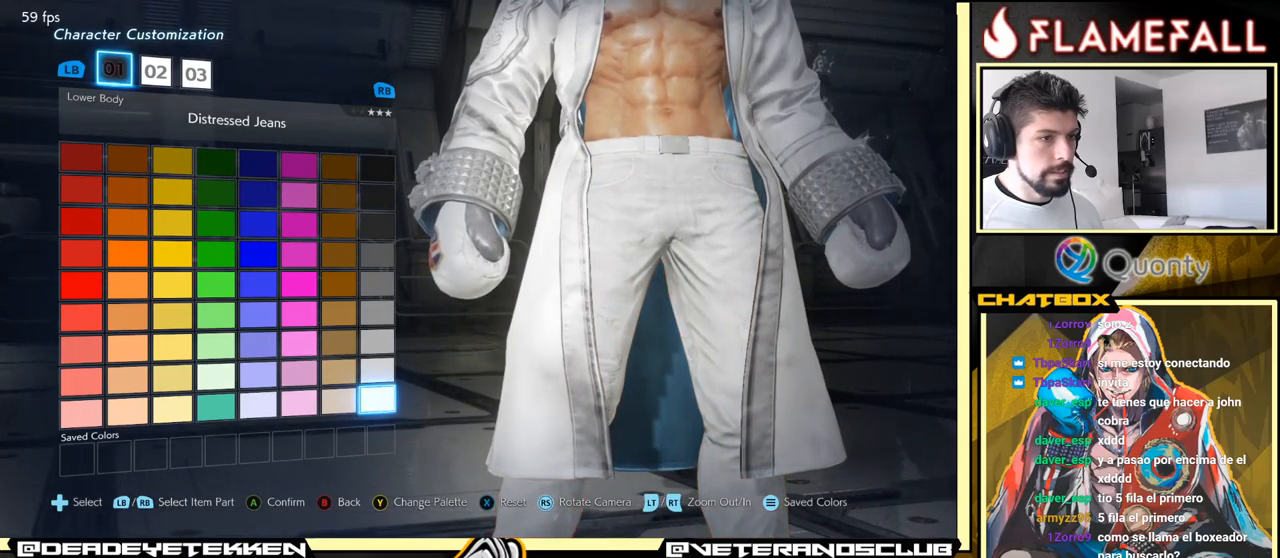
{"buttons": [], "left_stick": "center", "events": []}
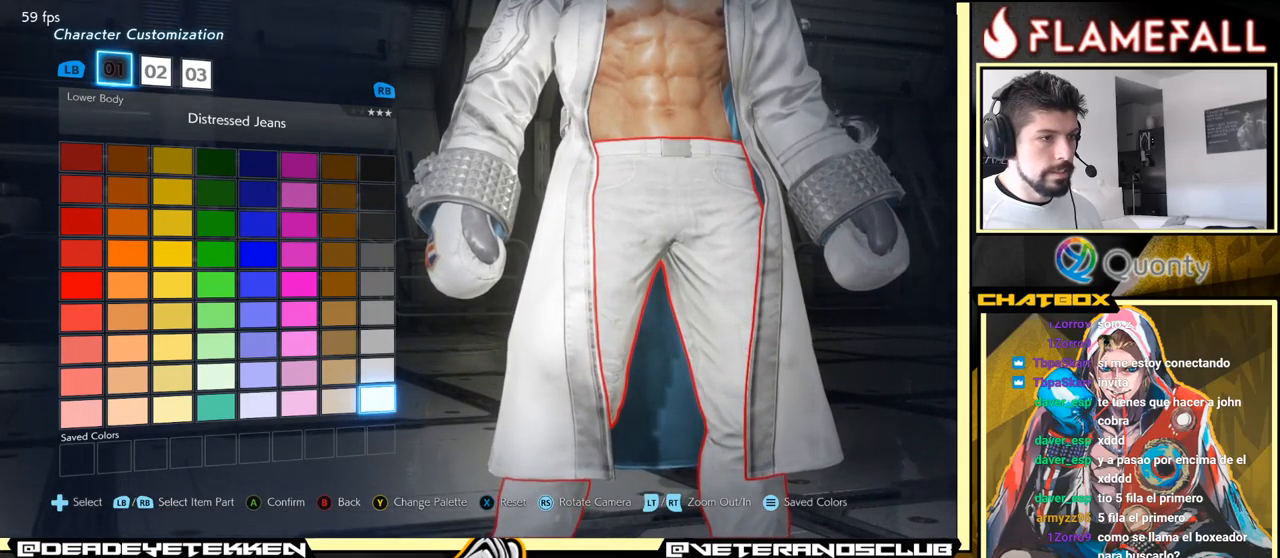
{"buttons": ["B"], "left_stick": "center", "events": [[484, "B", "down"]]}
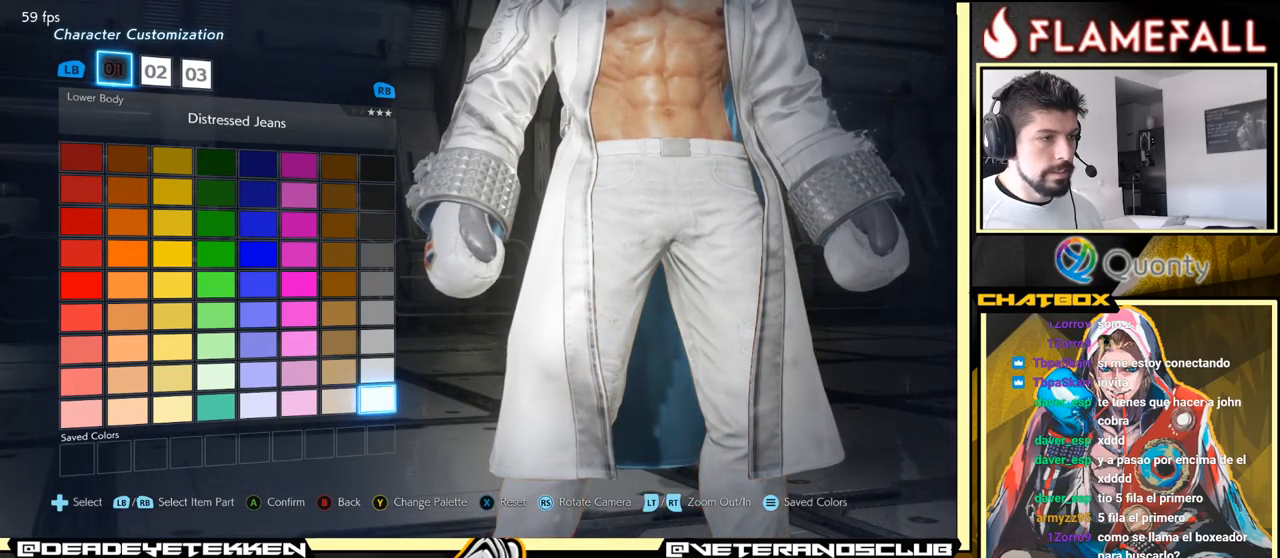
{"buttons": [], "left_stick": "center", "events": [[84, "B", "up"]]}
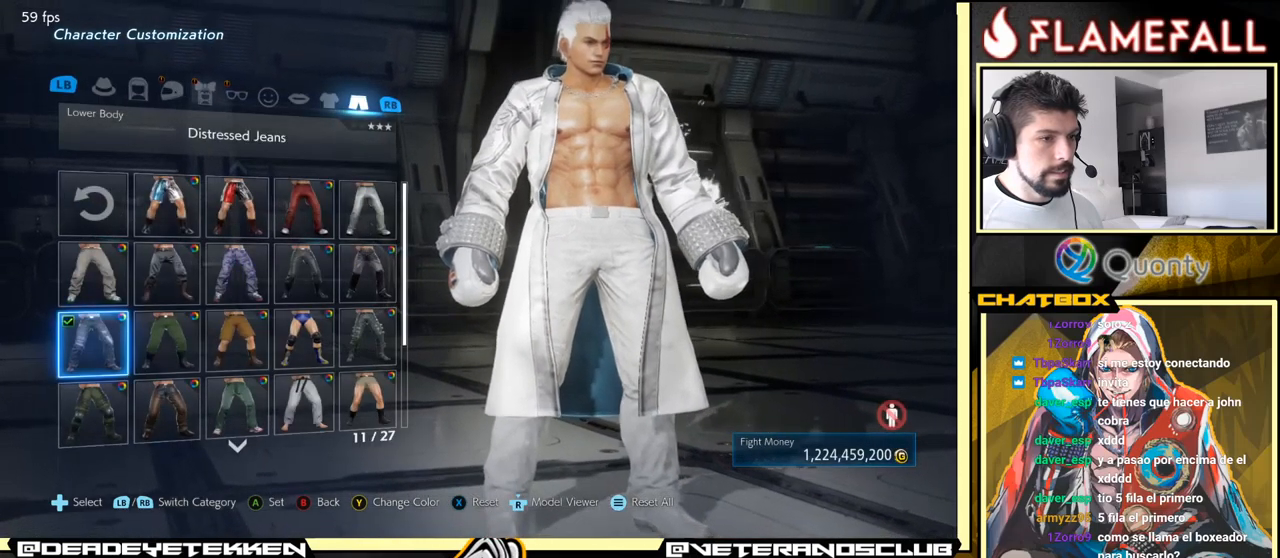
{"buttons": [], "left_stick": "center", "events": []}
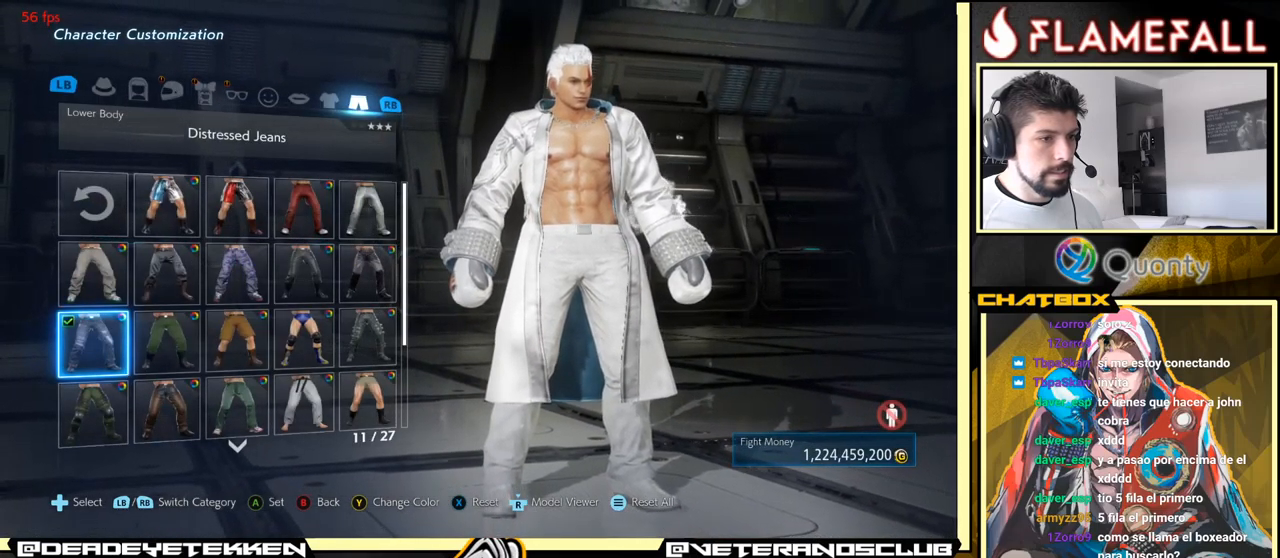
{"buttons": [], "left_stick": "center", "events": [[134, "left_stick", "right"], [234, "left_stick", "center"]]}